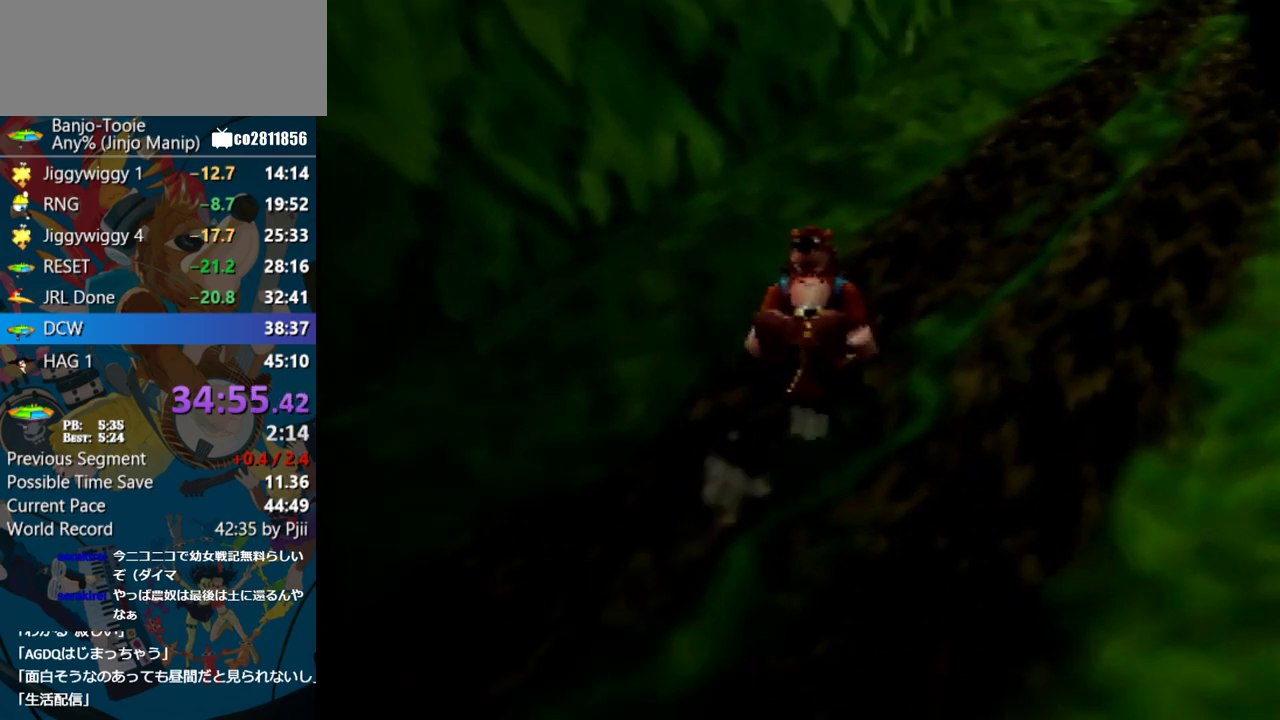
Gameplay with a controller (Nintendo layout); each line is a JSON object with the inputs held at the frame after it. "events" lists button and stick changes between this image and that frame as [ms after this image, input, new state], when the widget could be followed in between. Not read: L3 R3.
{"buttons": ["A", "Z"], "left_stick": "up-right", "events": [[333, "left_stick", "up-right"], [417, "A", "down"]]}
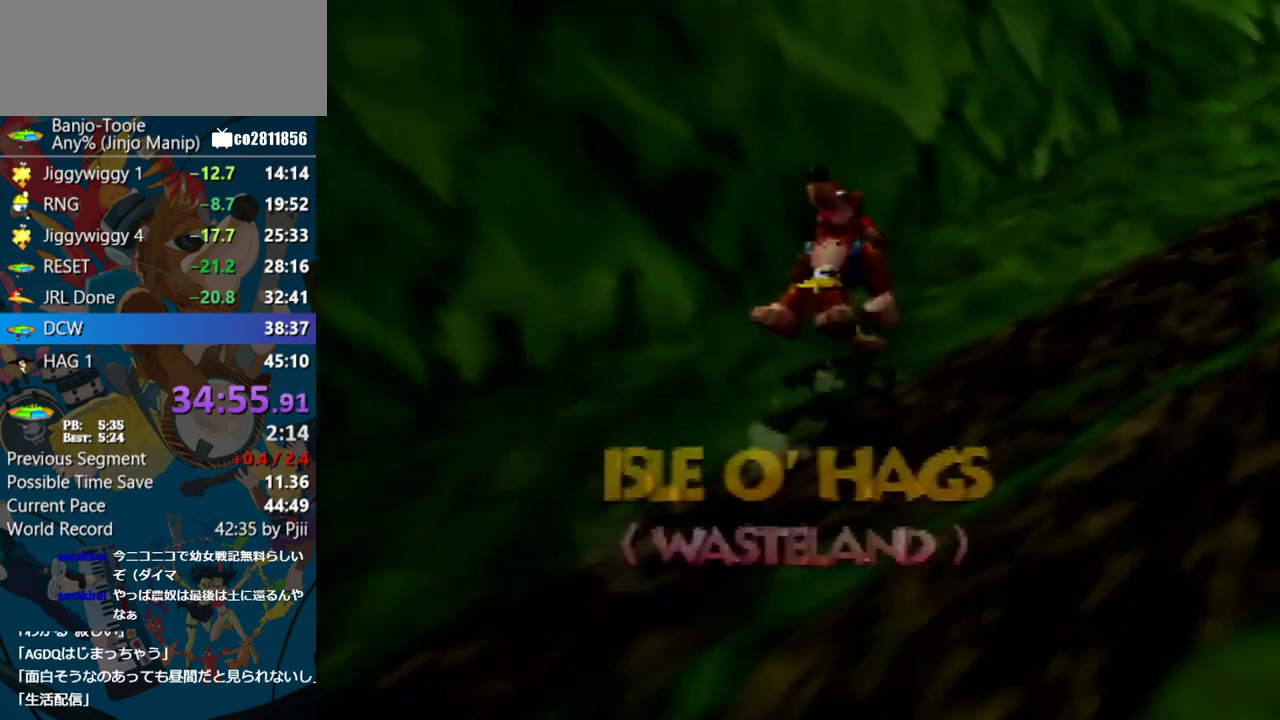
{"buttons": ["Z"], "left_stick": "up-right", "events": [[100, "A", "up"]]}
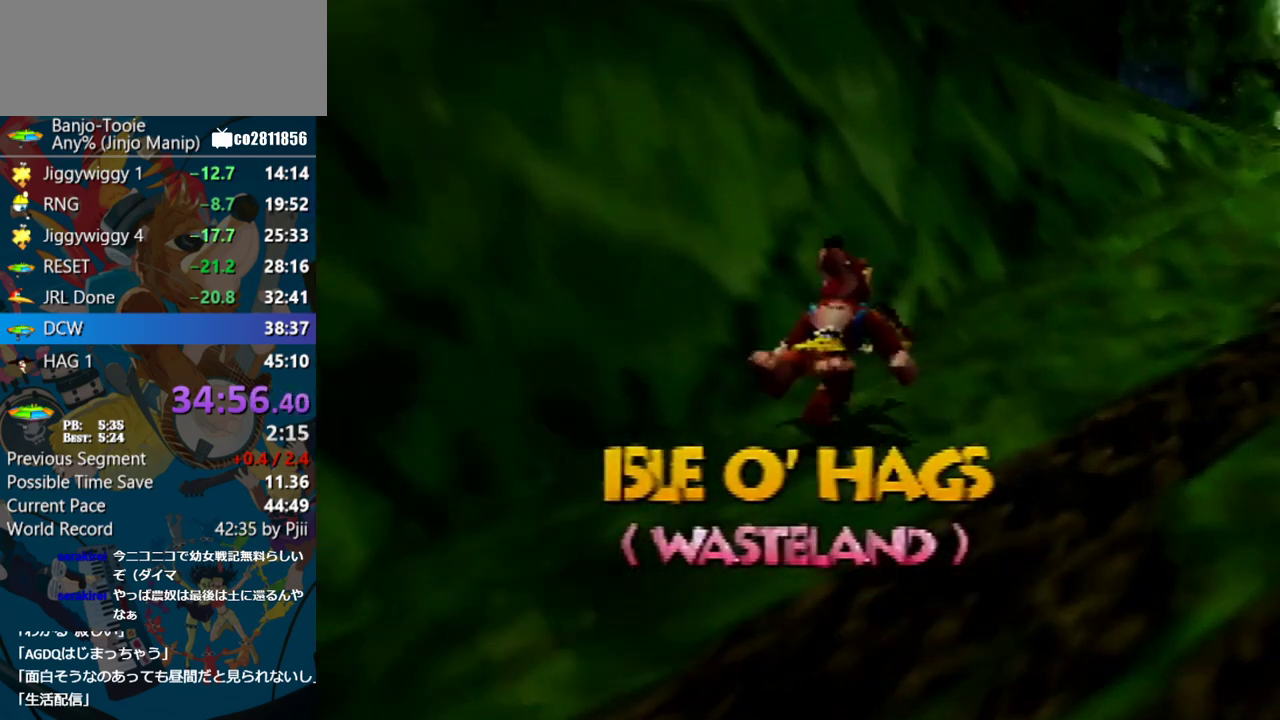
{"buttons": ["A", "Z"], "left_stick": "up", "events": [[133, "left_stick", "up"], [333, "A", "down"], [383, "left_stick", "center"], [433, "left_stick", "up"]]}
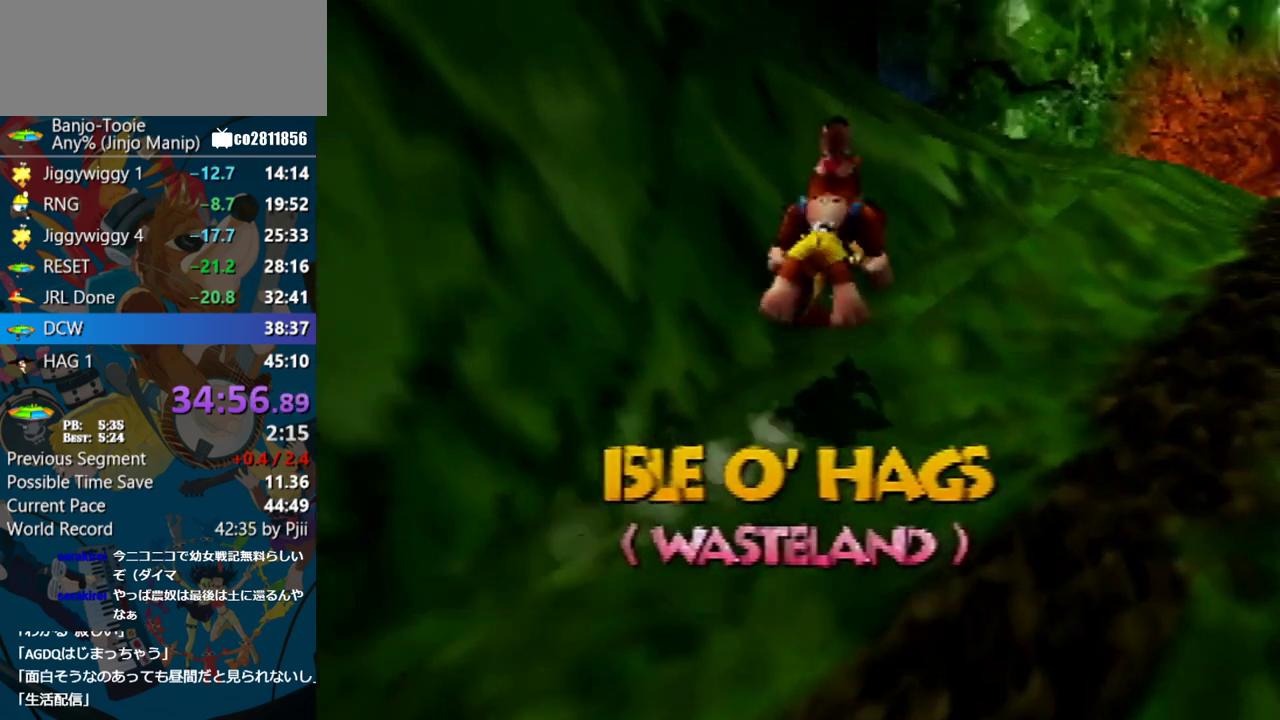
{"buttons": ["A", "Z"], "left_stick": "up", "events": []}
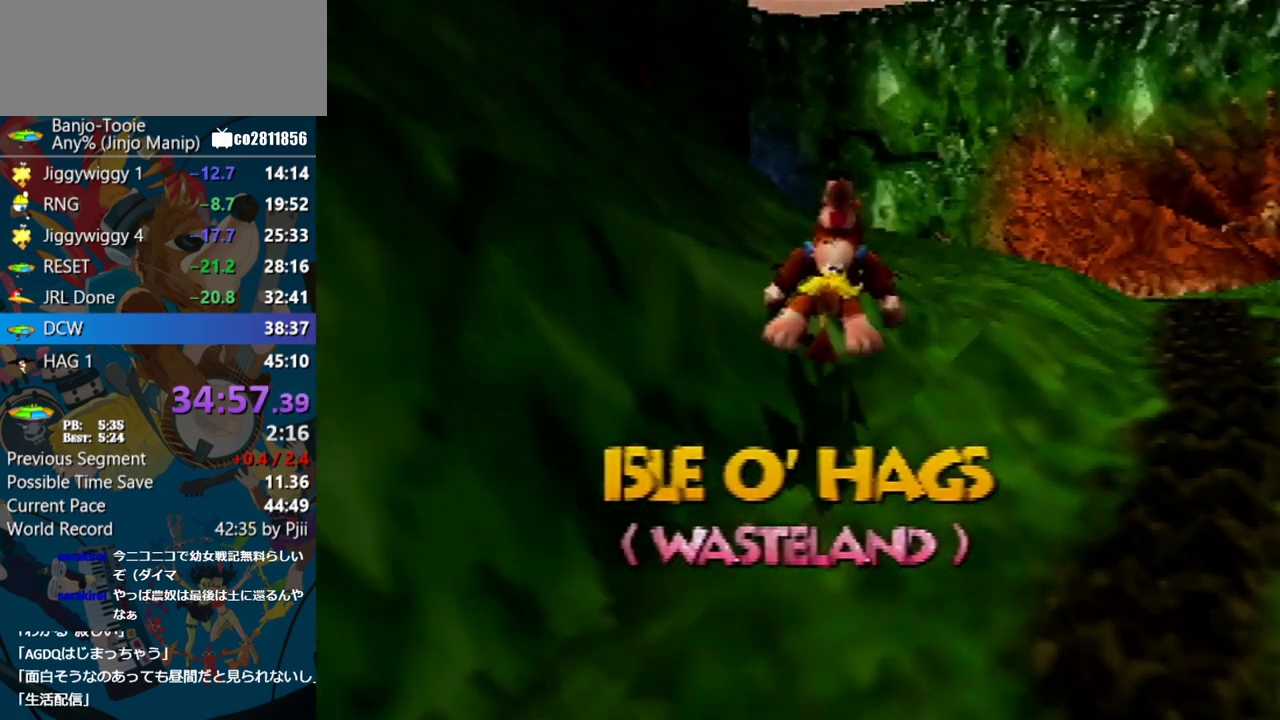
{"buttons": ["Z", "C_RIGHT"], "left_stick": "up", "events": [[100, "C_RIGHT", "down"], [250, "A", "up"]]}
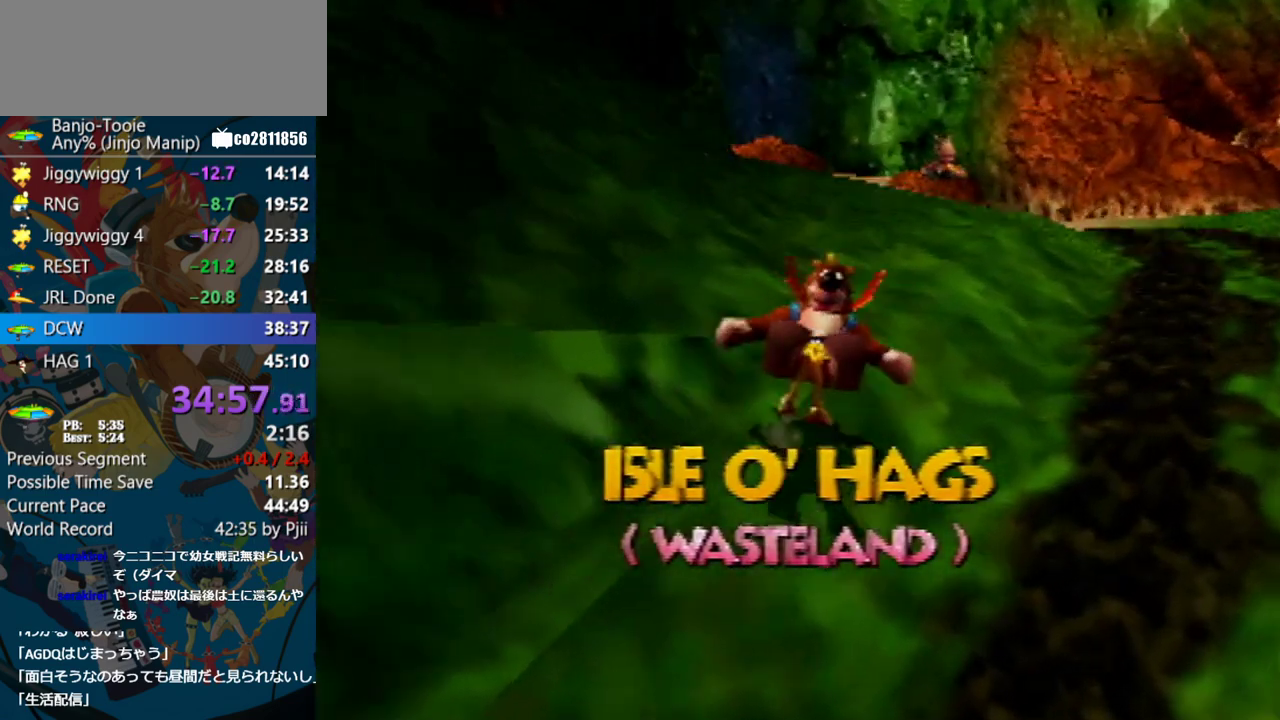
{"buttons": ["Z"], "left_stick": "up", "events": [[167, "A", "down"], [283, "A", "up"], [417, "C_RIGHT", "up"]]}
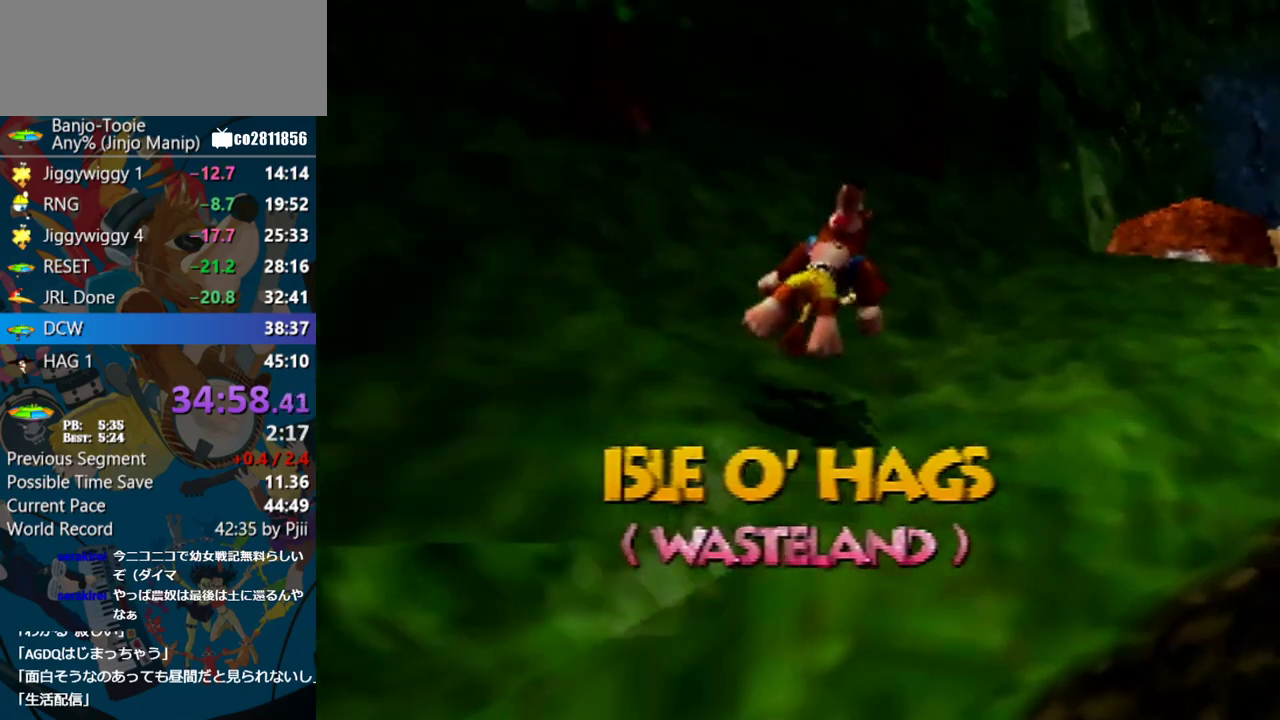
{"buttons": ["A", "Z"], "left_stick": "up", "events": [[50, "left_stick", "down-left"], [100, "left_stick", "up-right"], [333, "A", "down"], [467, "left_stick", "up"]]}
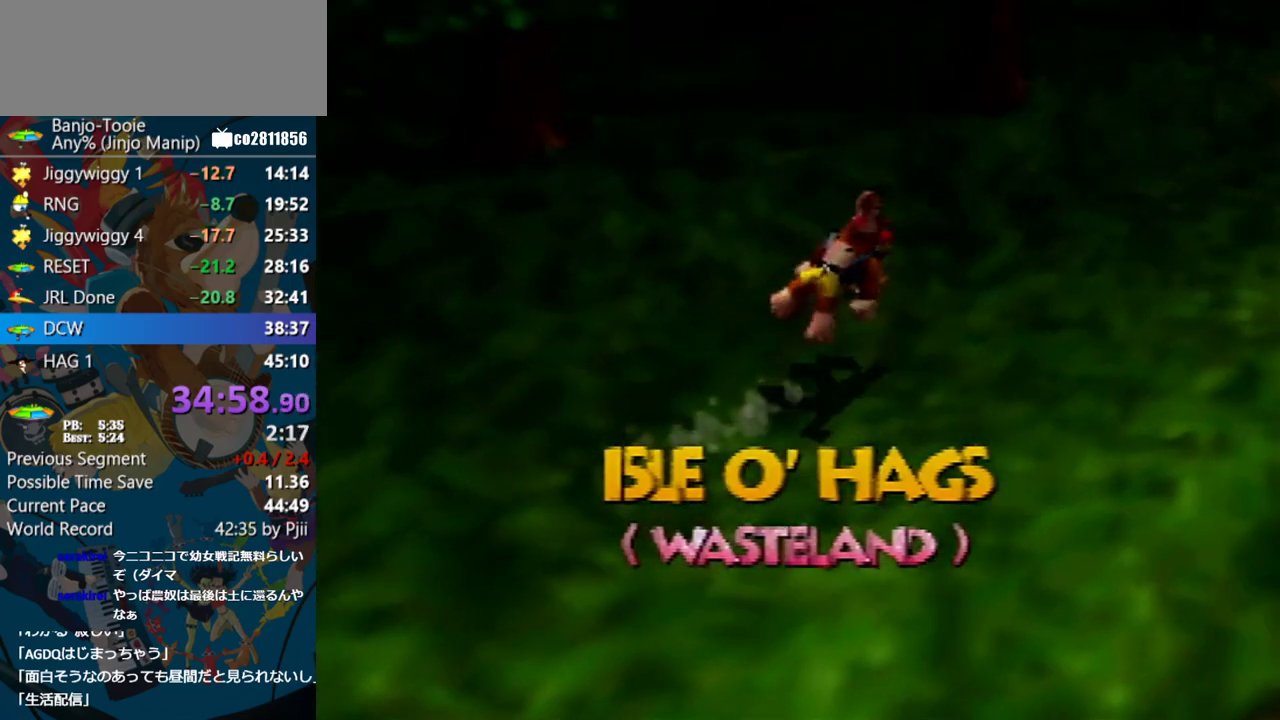
{"buttons": ["Z"], "left_stick": "up", "events": [[17, "A", "up"]]}
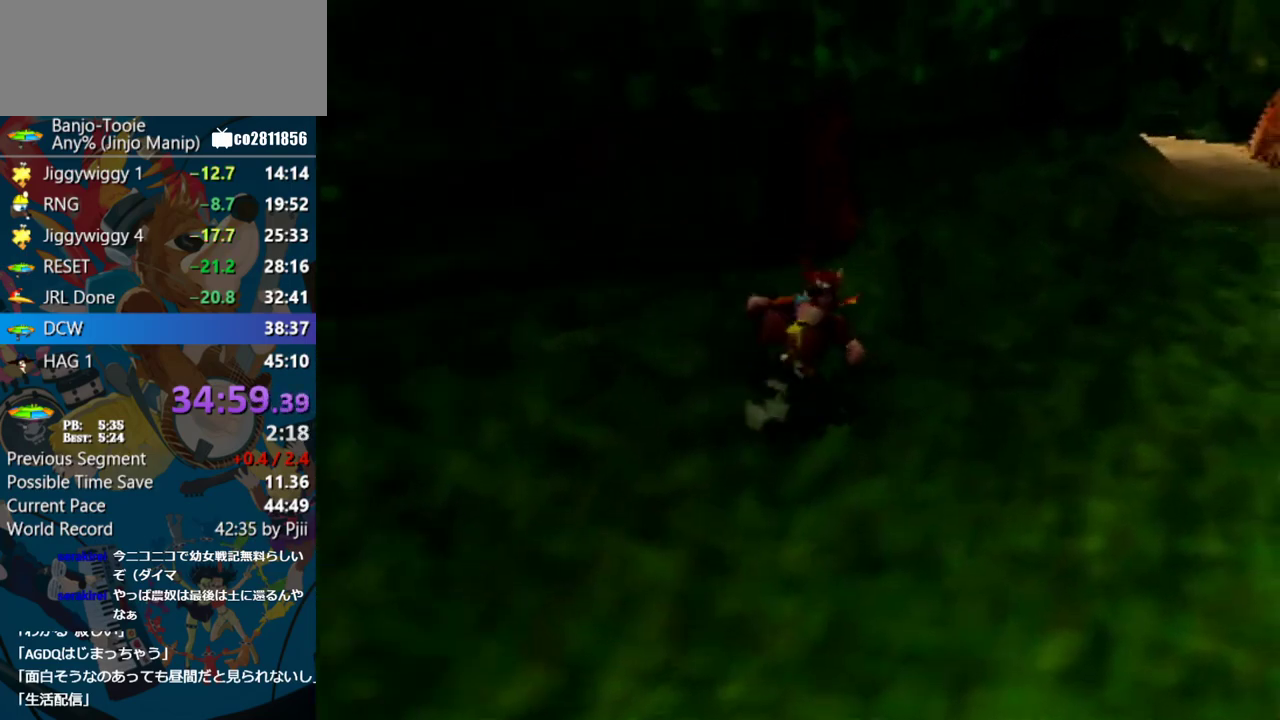
{"buttons": ["Z", "C_RIGHT"], "left_stick": "up", "events": [[167, "A", "down"], [283, "C_RIGHT", "down"], [383, "A", "up"]]}
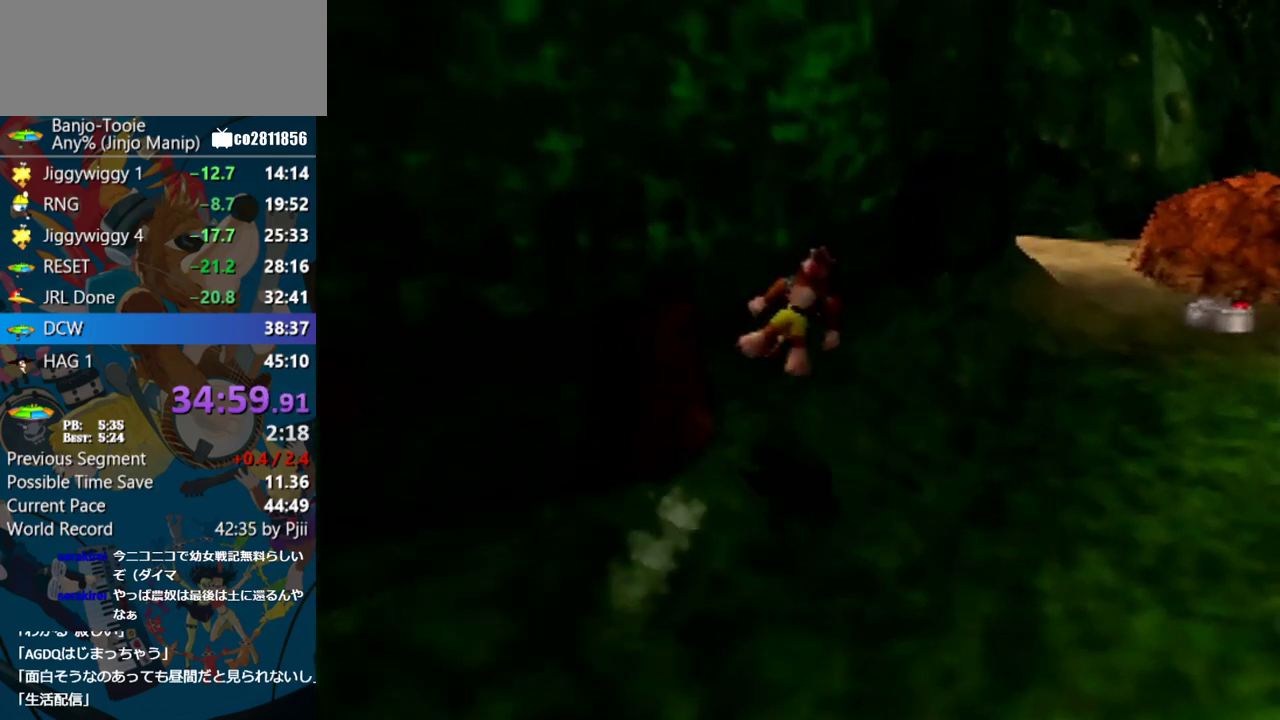
{"buttons": ["Z"], "left_stick": "up-right", "events": [[100, "left_stick", "up-right"], [133, "C_RIGHT", "up"]]}
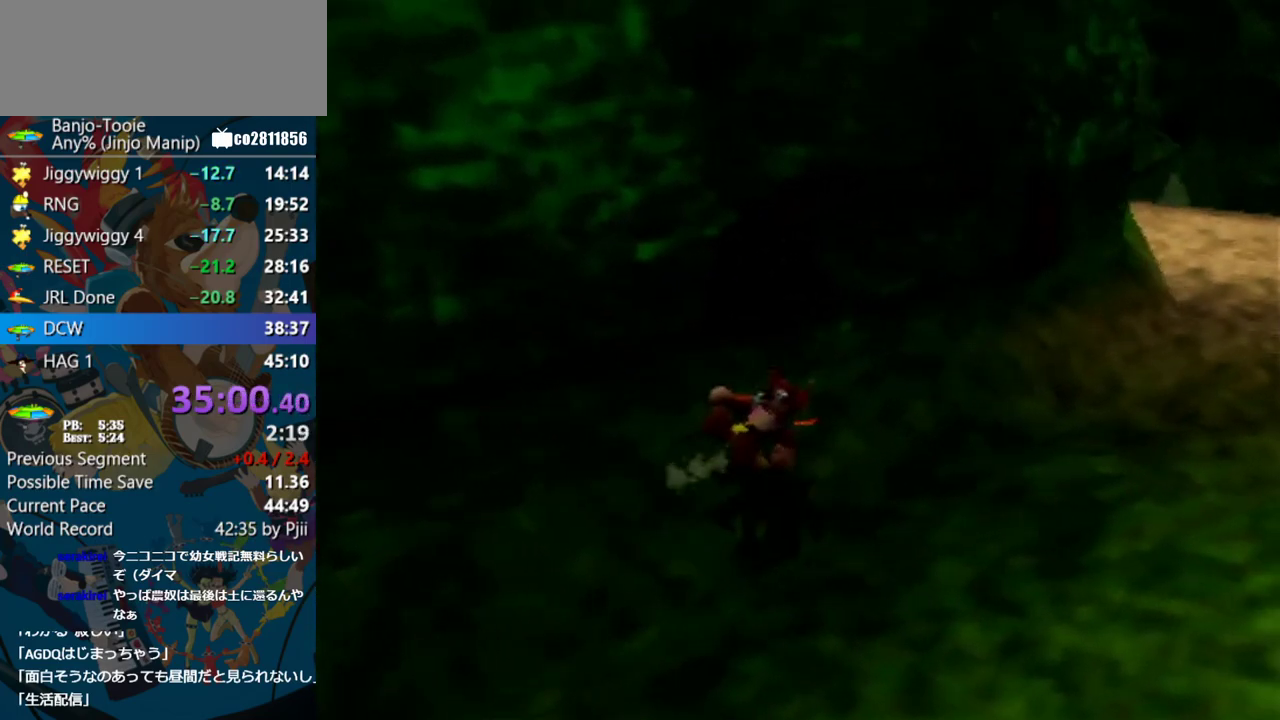
{"buttons": ["Z"], "left_stick": "up-right", "events": [[117, "A", "down"], [267, "C_RIGHT", "down"], [300, "A", "up"], [433, "C_RIGHT", "up"]]}
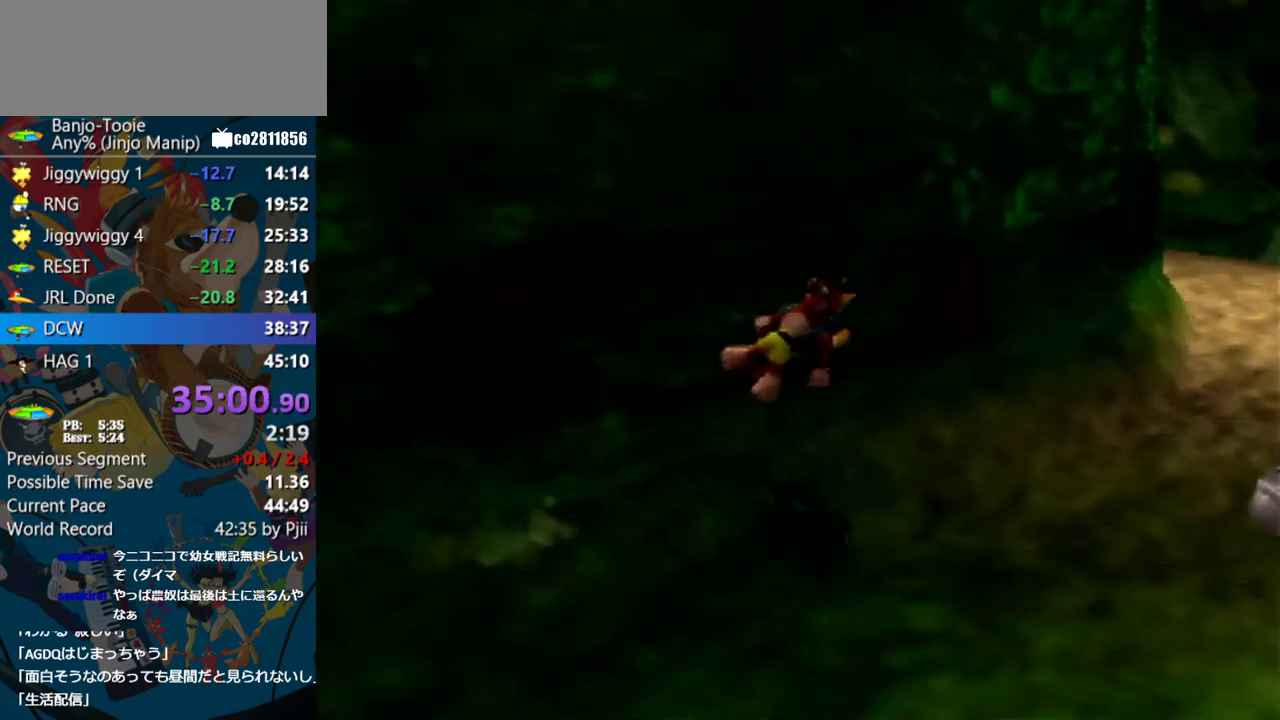
{"buttons": ["Z"], "left_stick": "up-right", "events": []}
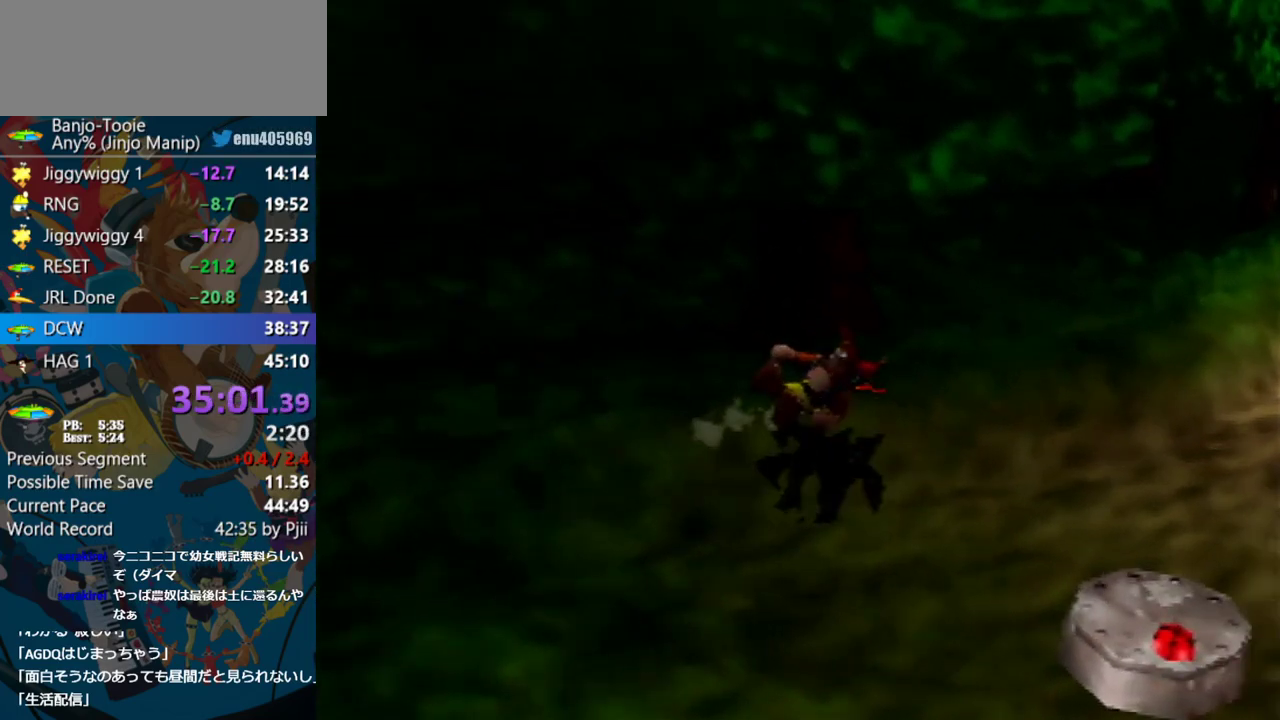
{"buttons": ["A", "Z"], "left_stick": "up-right", "events": [[217, "A", "down"]]}
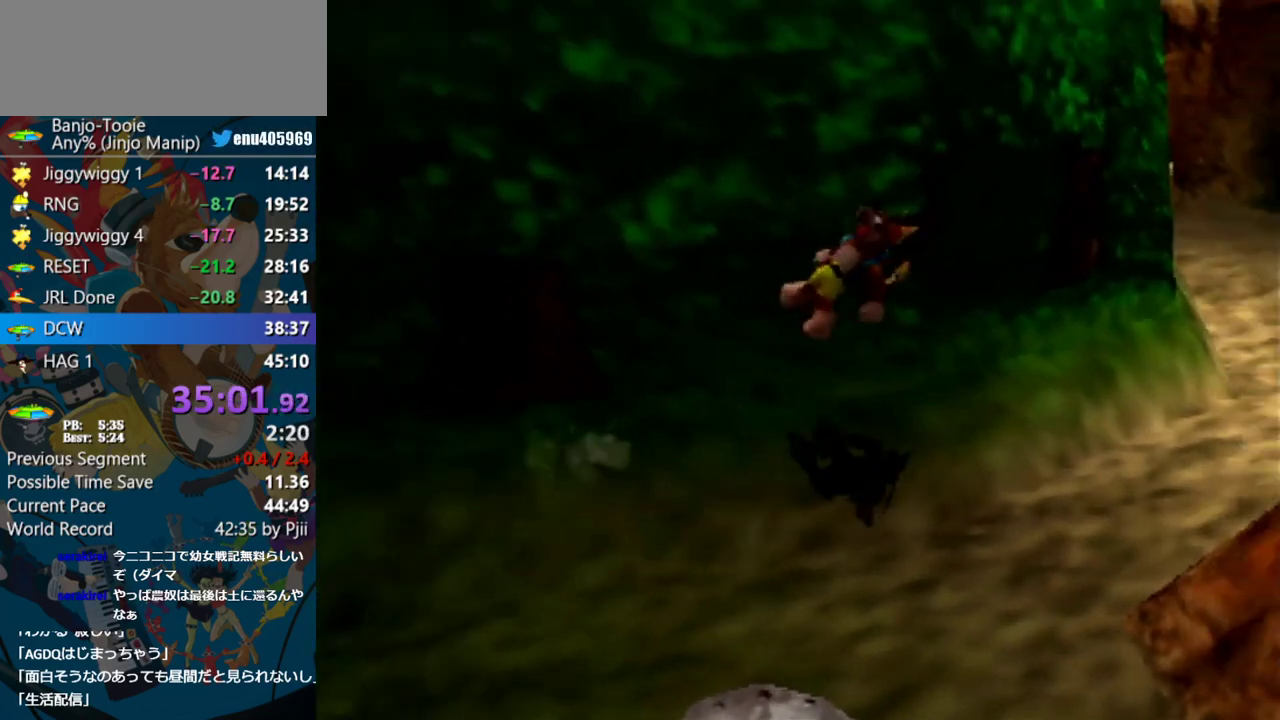
{"buttons": ["Z", "C_RIGHT"], "left_stick": "up", "events": [[217, "left_stick", "up"], [267, "A", "up"], [283, "C_RIGHT", "down"]]}
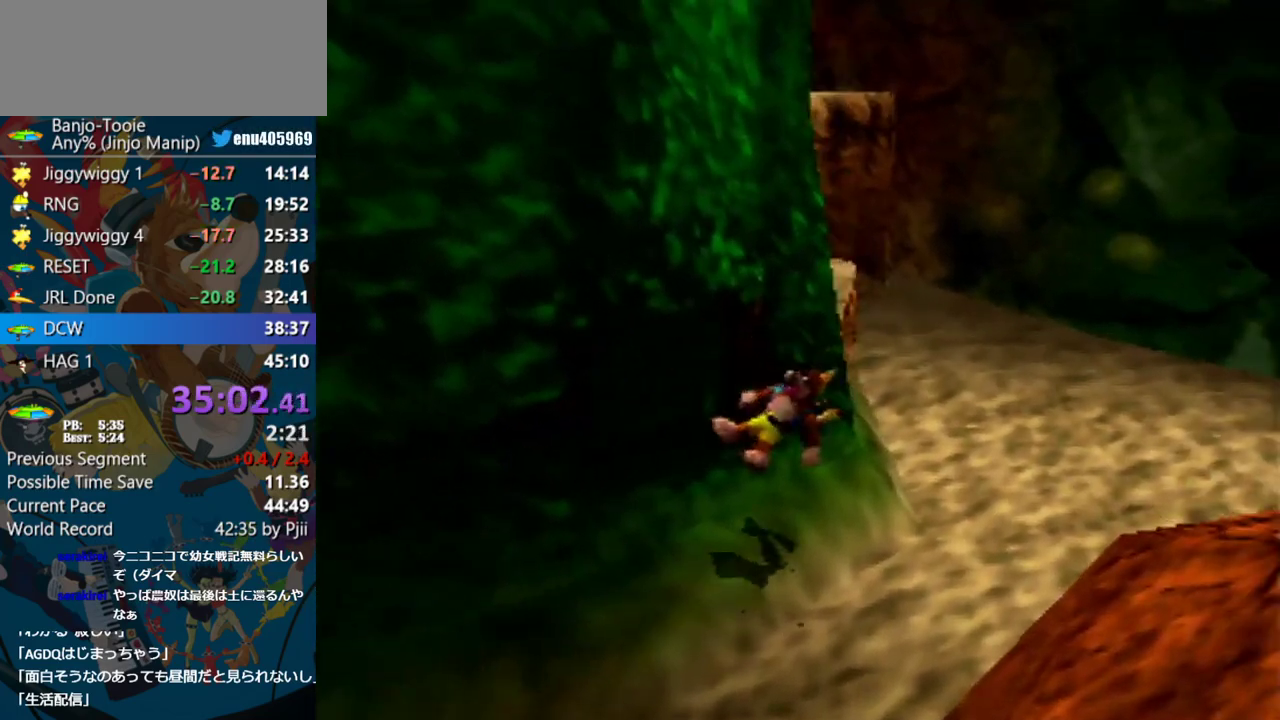
{"buttons": ["A", "Z"], "left_stick": "up", "events": [[200, "C_RIGHT", "up"], [433, "A", "down"]]}
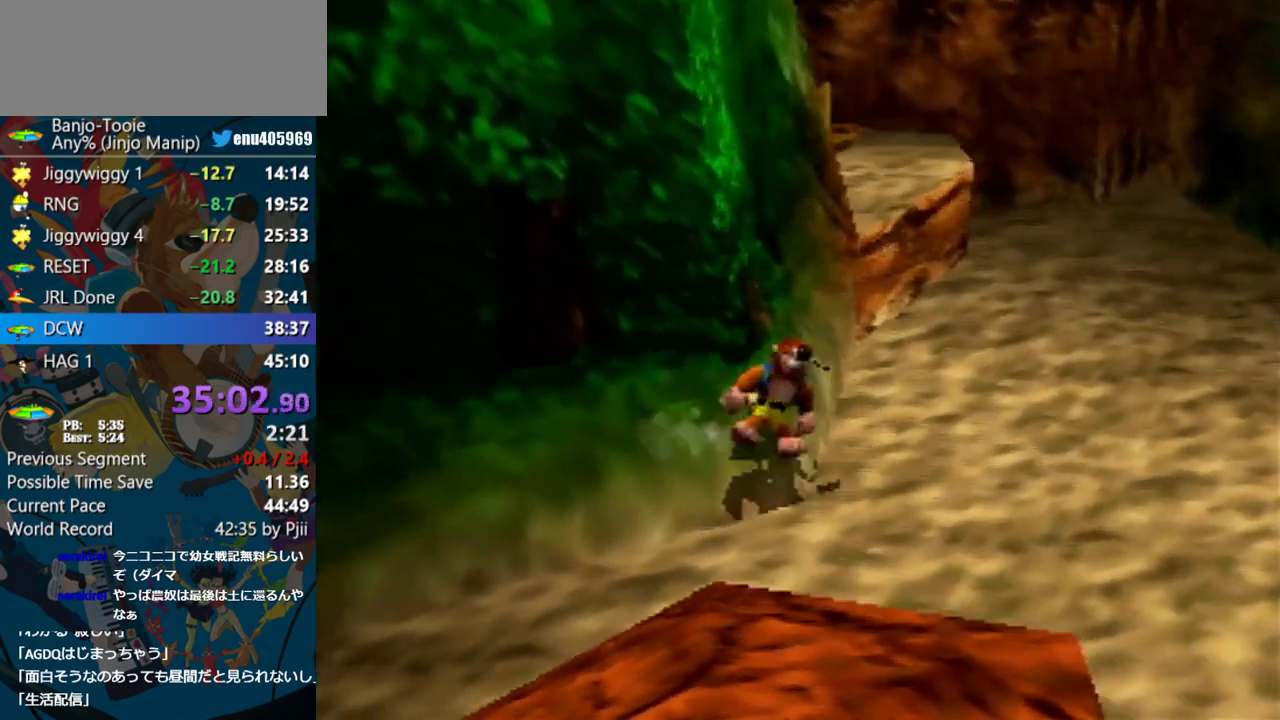
{"buttons": ["A", "Z"], "left_stick": "up", "events": [[183, "left_stick", "up-right"], [367, "left_stick", "up"]]}
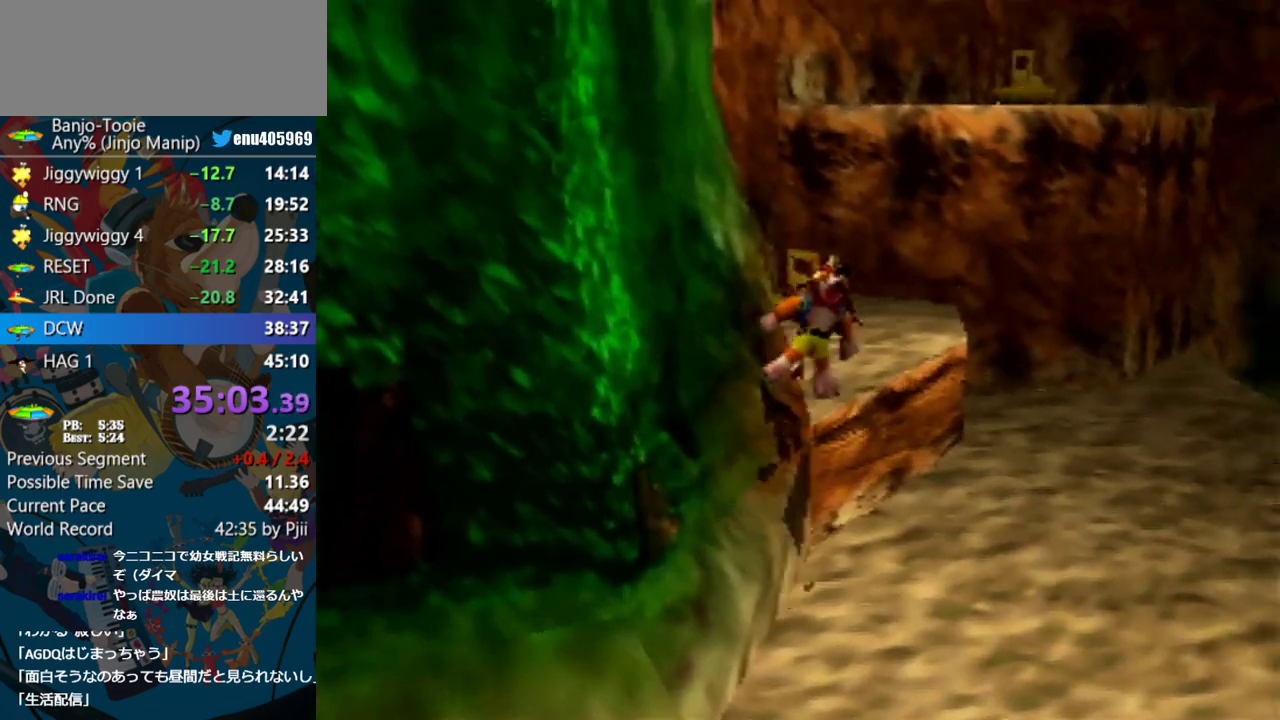
{"buttons": [], "left_stick": "up-right", "events": [[150, "A", "up"], [167, "left_stick", "up-left"], [250, "Z", "up"], [317, "left_stick", "up"], [483, "left_stick", "up-right"]]}
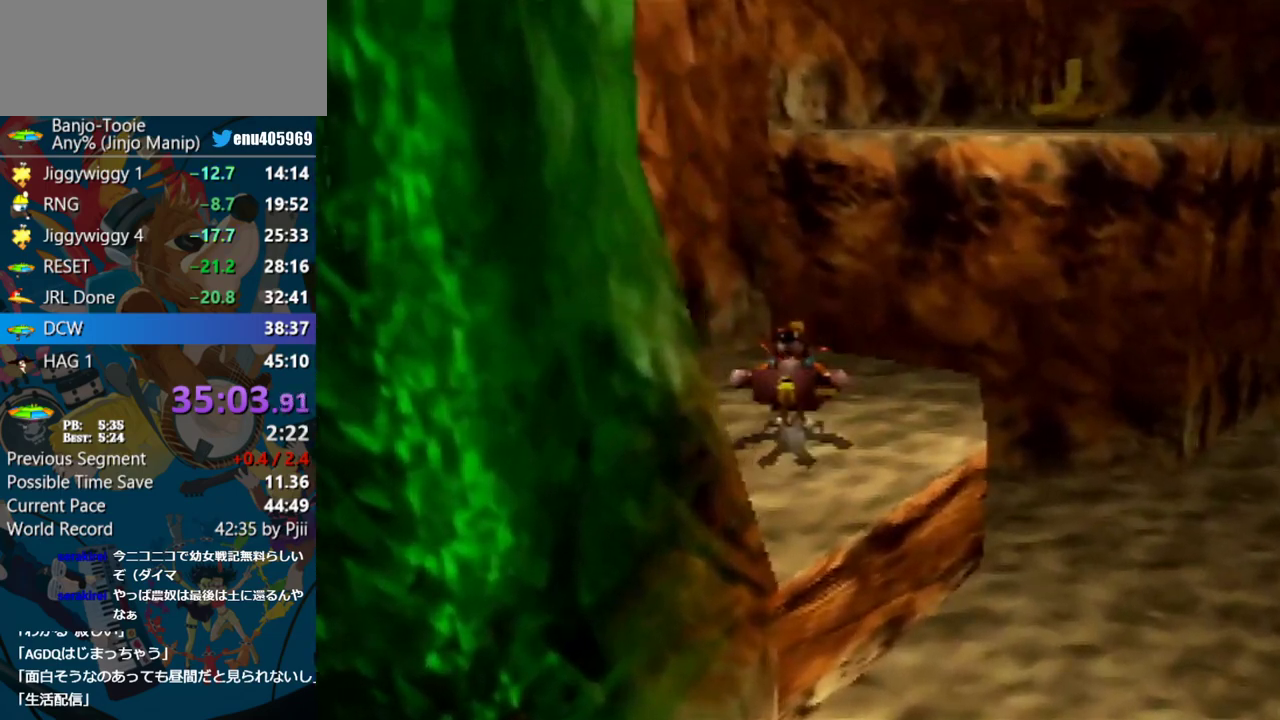
{"buttons": ["Z"], "left_stick": "right", "events": [[50, "B", "down"], [133, "B", "up"], [167, "Z", "down"], [250, "A", "down"], [467, "A", "up"], [483, "left_stick", "right"]]}
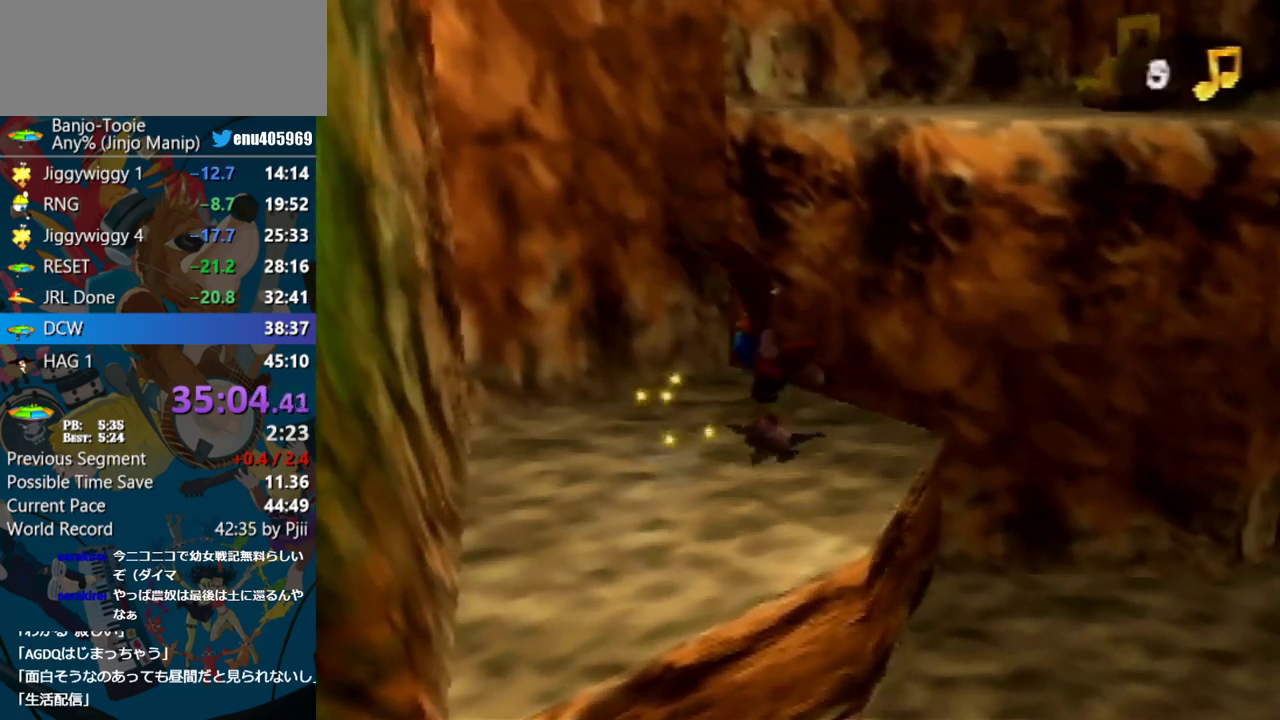
{"buttons": [], "left_stick": "up-right", "events": [[117, "Z", "up"], [350, "left_stick", "up-right"]]}
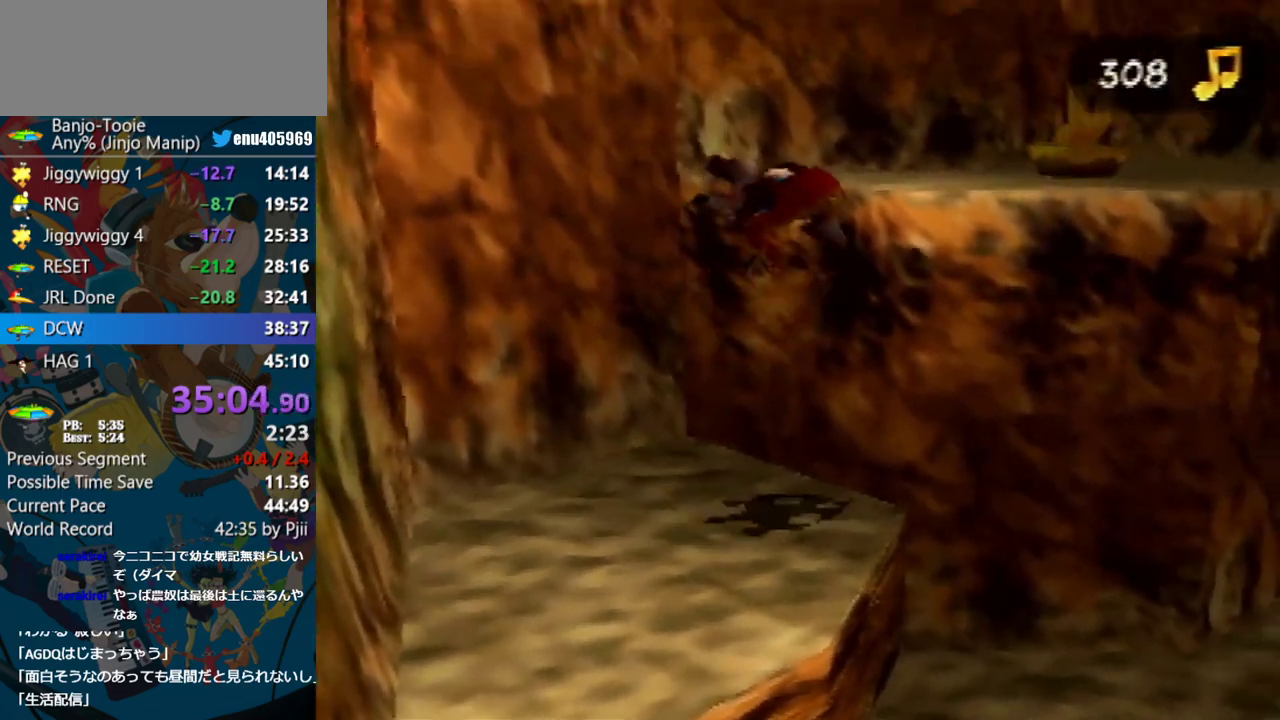
{"buttons": [], "left_stick": "up-right", "events": []}
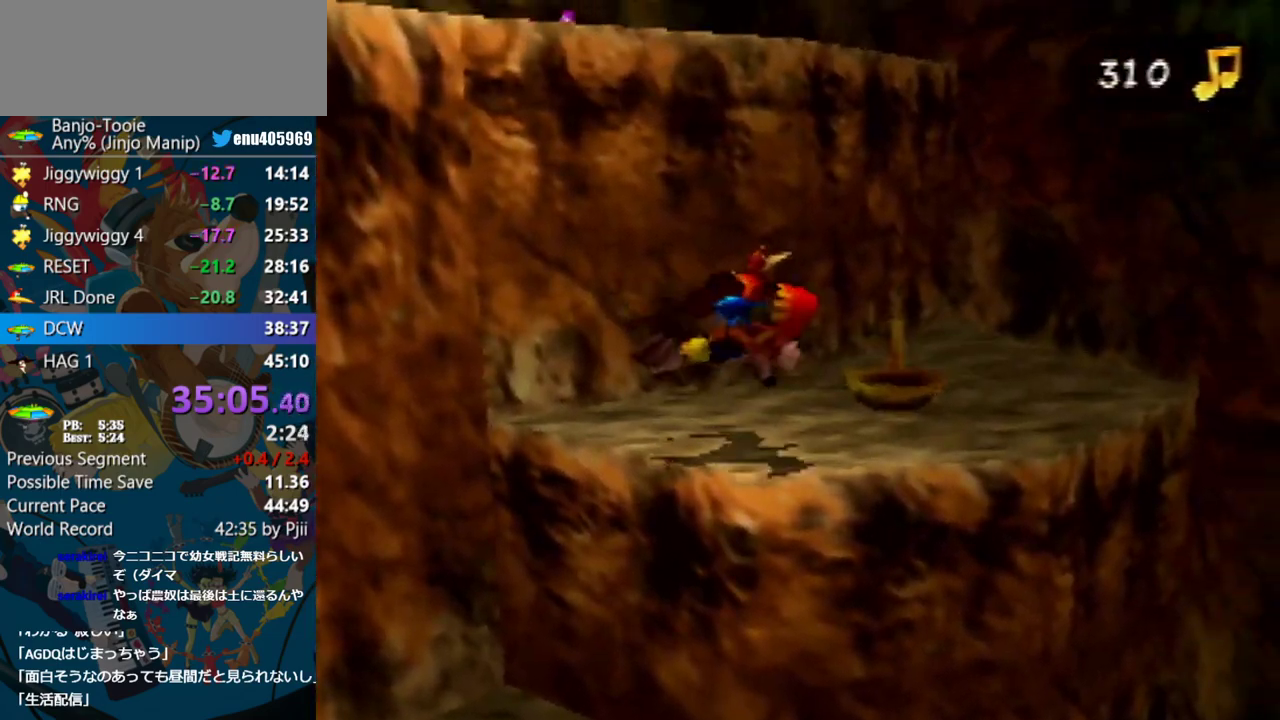
{"buttons": [], "left_stick": "up-right", "events": []}
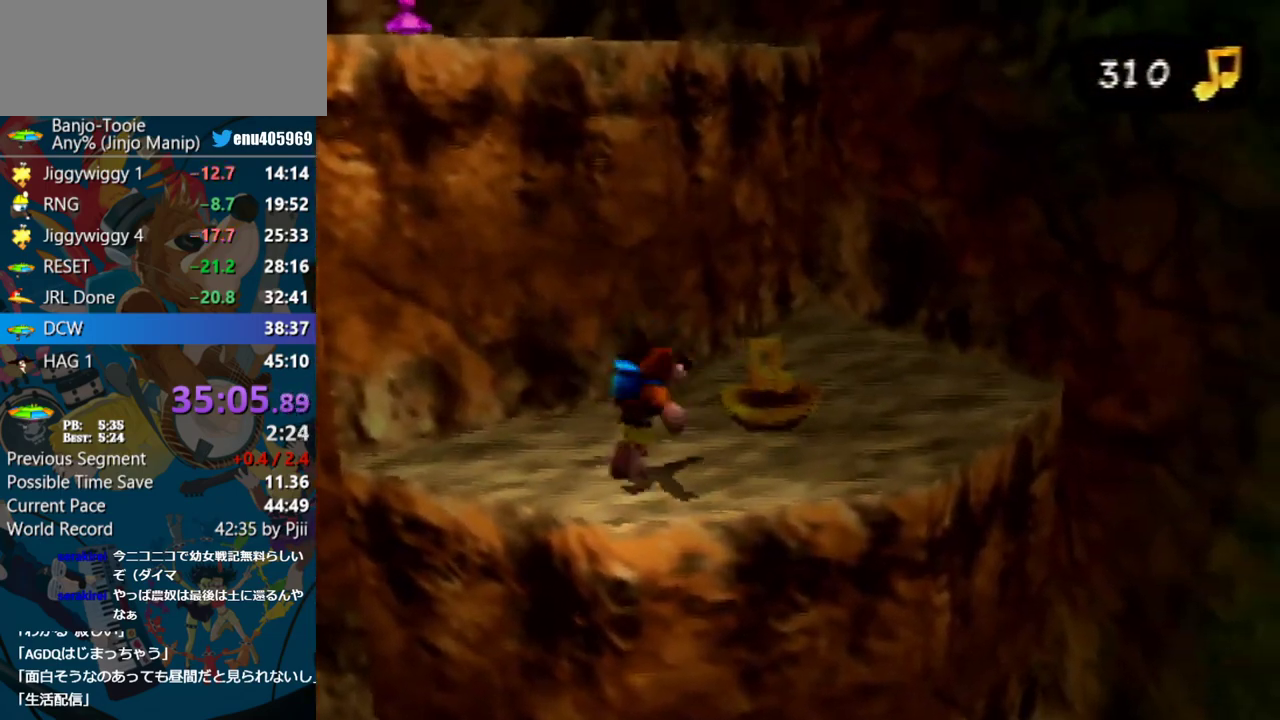
{"buttons": ["Z"], "left_stick": "up-right", "events": [[17, "left_stick", "up"], [50, "Z", "down"], [83, "C_LEFT", "down"], [167, "left_stick", "center"], [183, "C_LEFT", "up"], [267, "left_stick", "up"], [350, "left_stick", "up-right"]]}
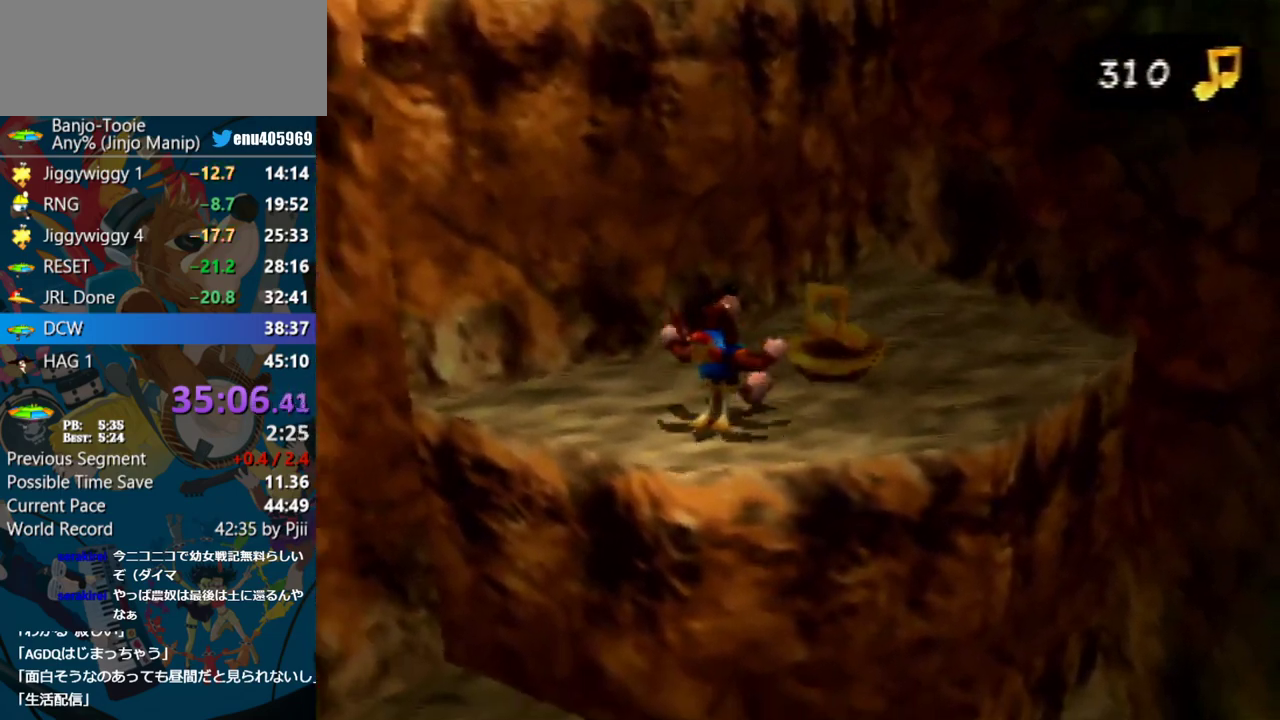
{"buttons": ["A", "Z"], "left_stick": "down-left", "events": [[383, "left_stick", "up"], [467, "A", "down"], [467, "left_stick", "down-left"]]}
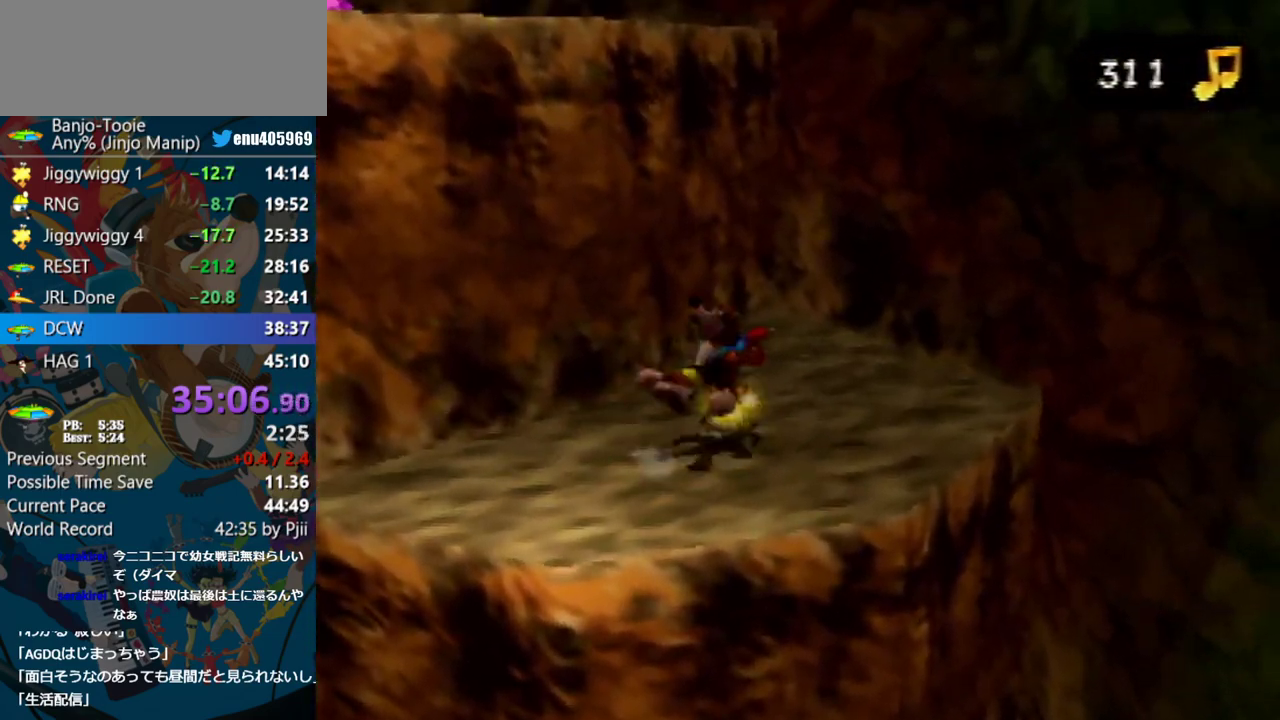
{"buttons": ["Z"], "left_stick": "down", "events": [[50, "left_stick", "down"], [67, "A", "up"]]}
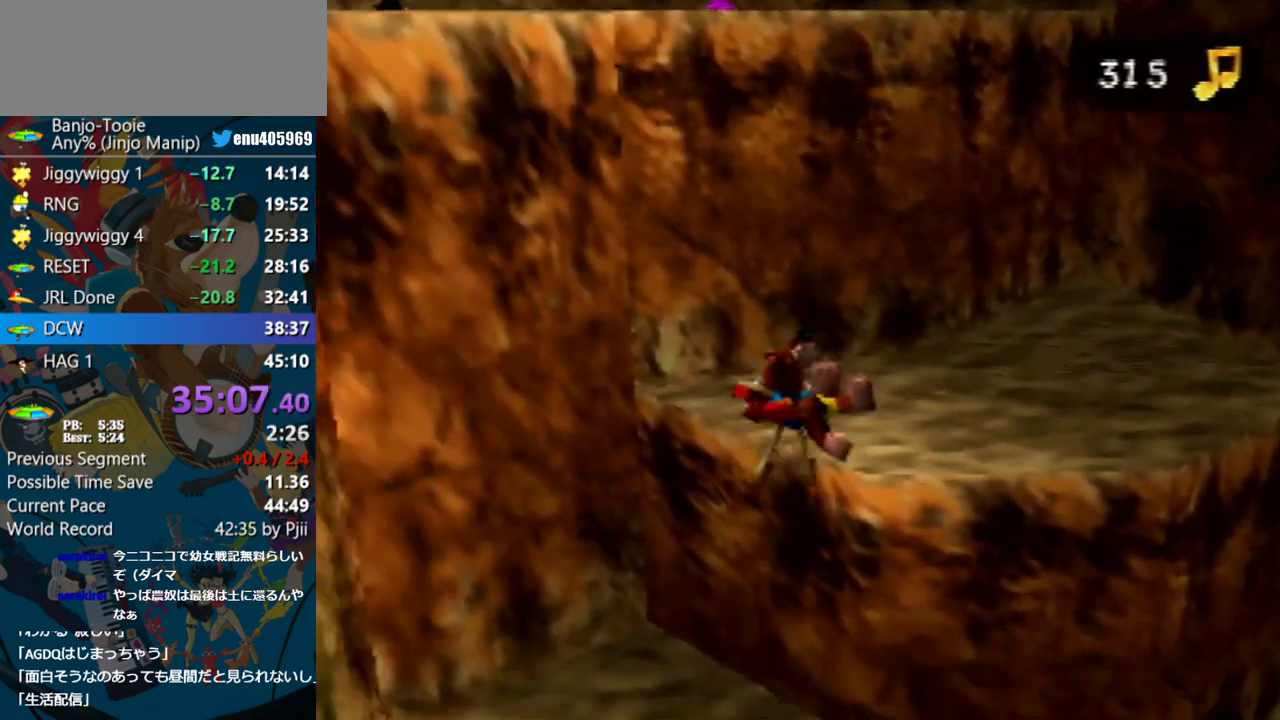
{"buttons": ["Z"], "left_stick": "down-left", "events": [[283, "left_stick", "down-left"]]}
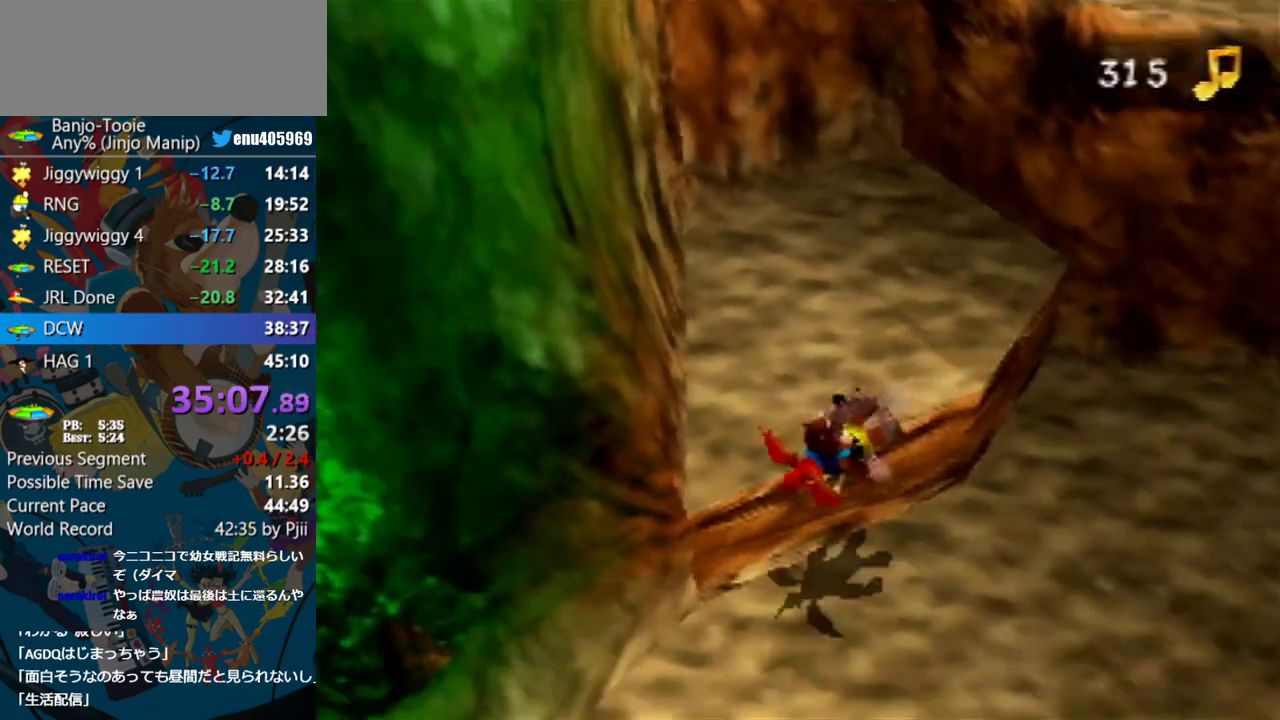
{"buttons": ["Z"], "left_stick": "left", "events": [[333, "left_stick", "left"]]}
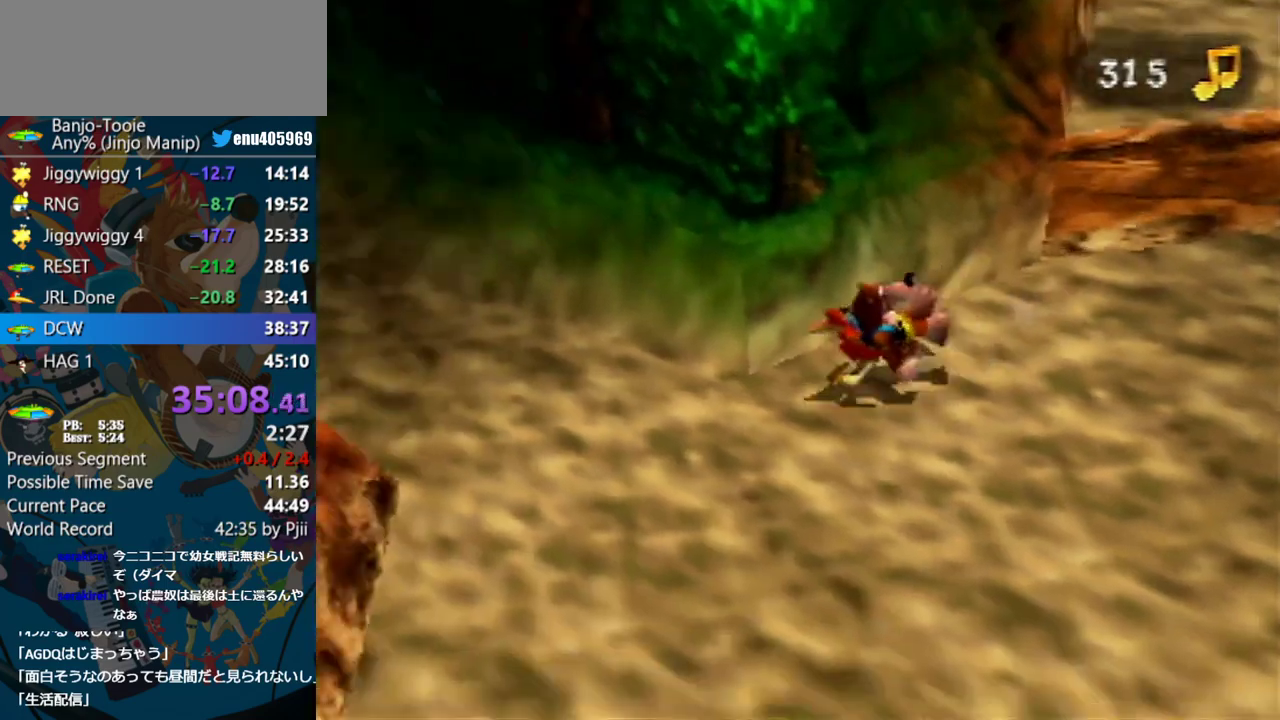
{"buttons": ["Z", "C_LEFT"], "left_stick": "up-left", "events": [[117, "C_LEFT", "down"], [217, "C_LEFT", "up"], [433, "C_LEFT", "down"], [450, "left_stick", "up-left"]]}
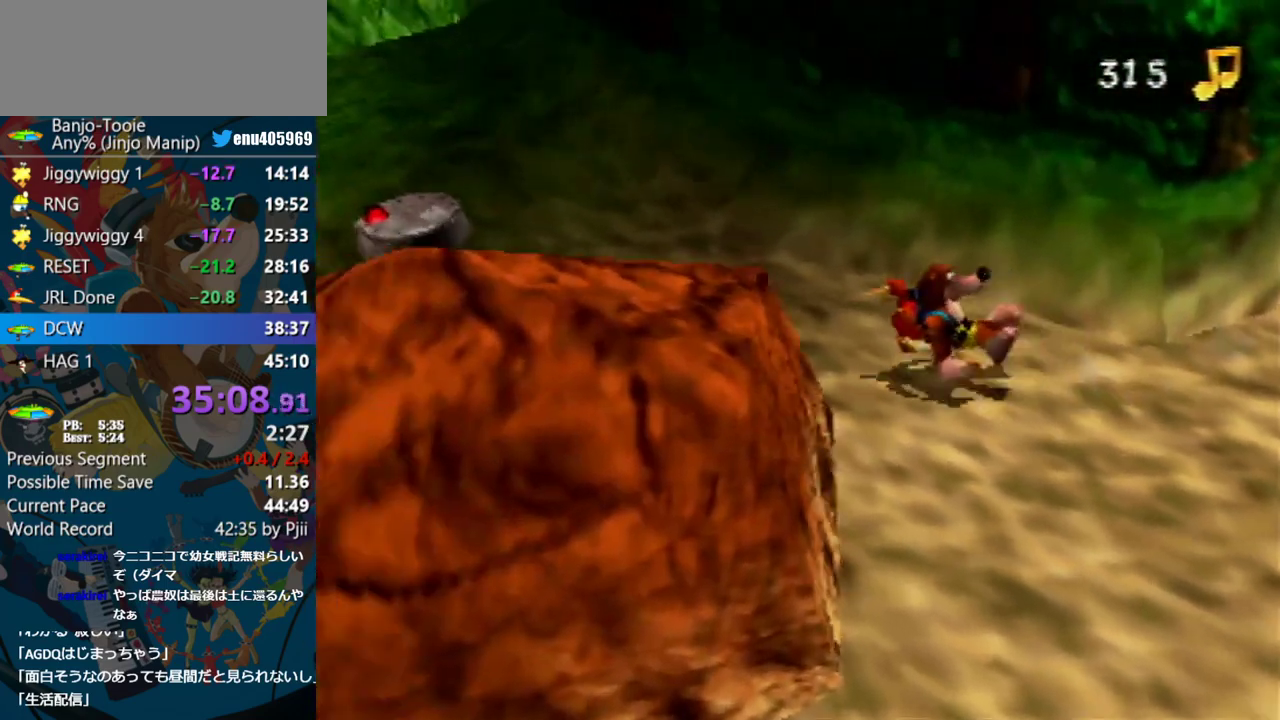
{"buttons": ["Z"], "left_stick": "left", "events": [[83, "left_stick", "left"], [150, "C_LEFT", "up"], [350, "left_stick", "down-left"], [500, "left_stick", "left"]]}
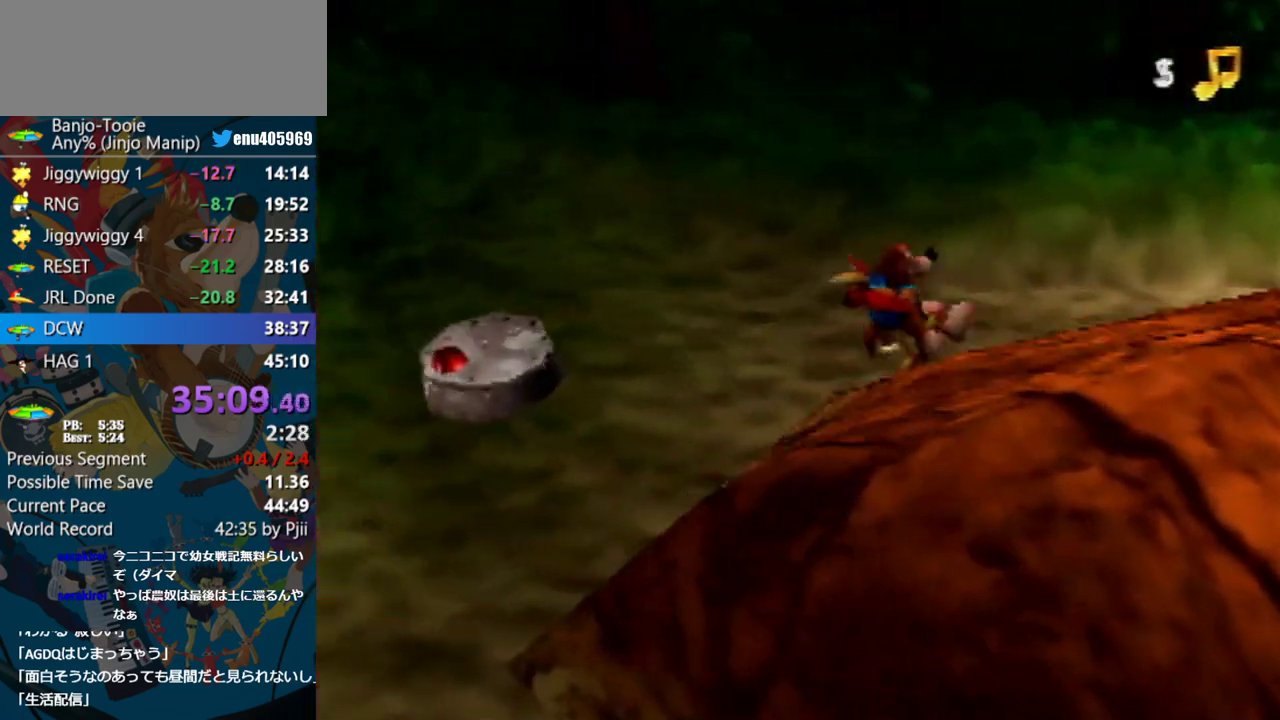
{"buttons": ["Z"], "left_stick": "left", "events": []}
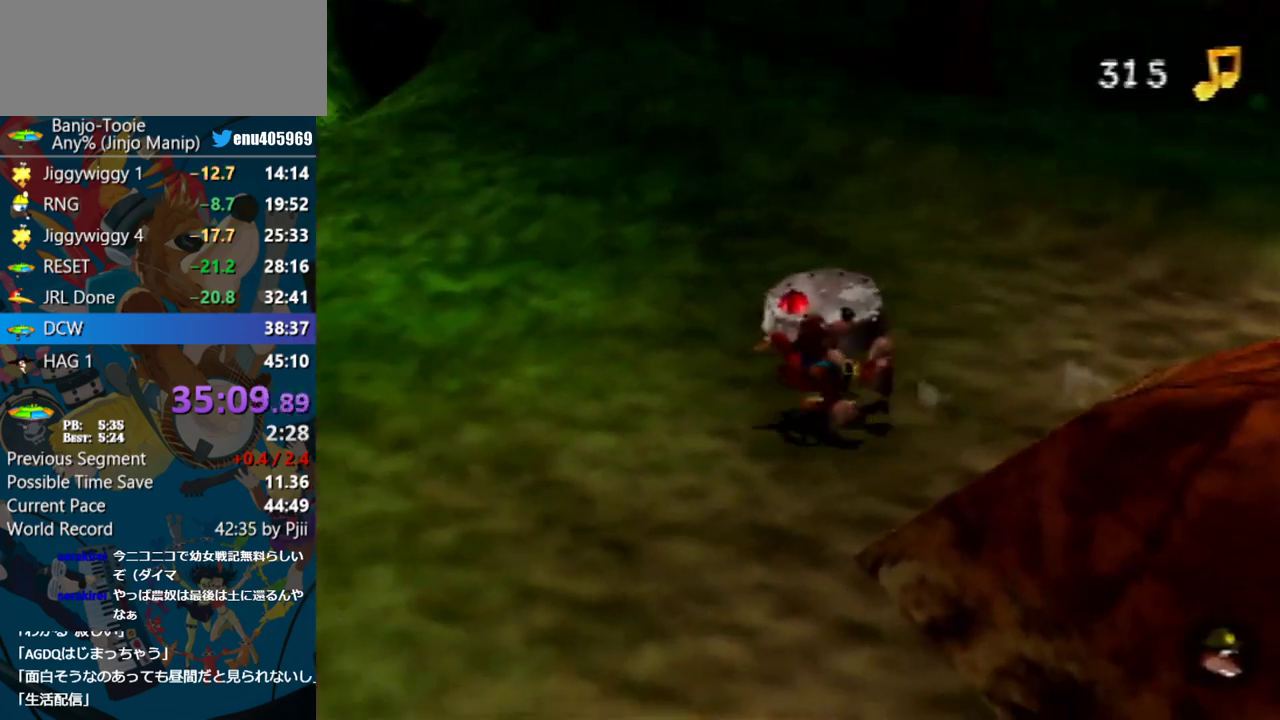
{"buttons": ["B", "Z"], "left_stick": "center", "events": [[33, "left_stick", "up-left"], [150, "left_stick", "center"], [167, "B", "down"], [233, "B", "up"], [283, "B", "down"], [367, "B", "up"], [417, "B", "down"]]}